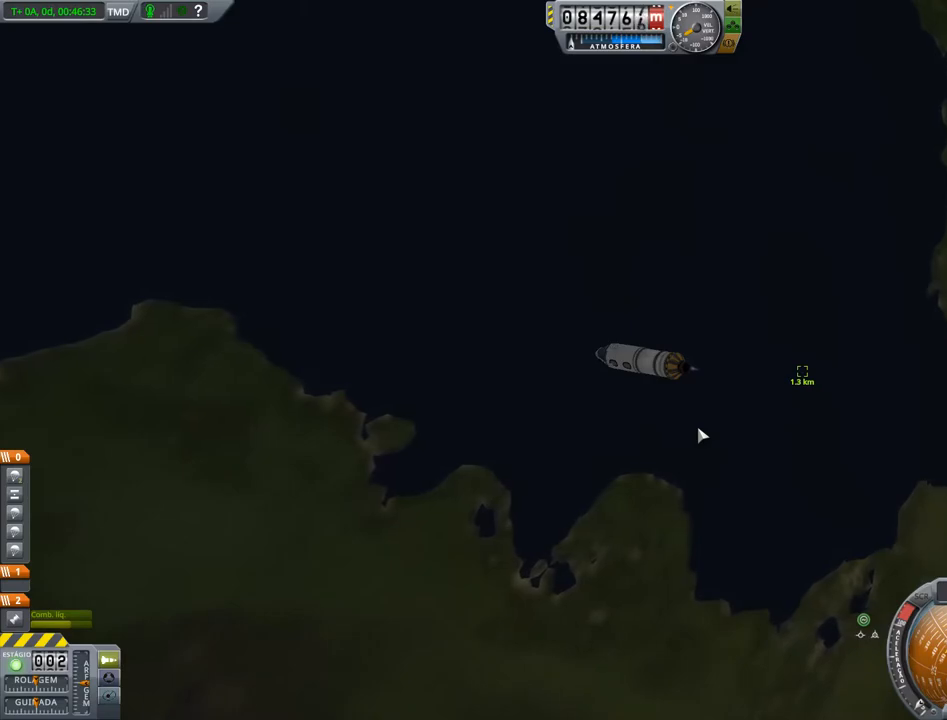
Gameplay with keyboard; each line is a JSON object with the keys held at the frame after it. "events" lists presses ("down") and releases ("up") of "a", "alt", "caps_lock", "ctrl", "d", "down", "e", "h", "i", "j", "k", "l", "left", "n", "q", "right", "s", "space", "up", "w", "x" and "z" between this image and that frame as [ms after this image, input, new state], when the widget could be followed in between. No other keys are recorded. Mouse input is not recorded. Not read: other_keys.
{"keys": [], "events": [[217, "x", "down"], [267, "x", "up"]]}
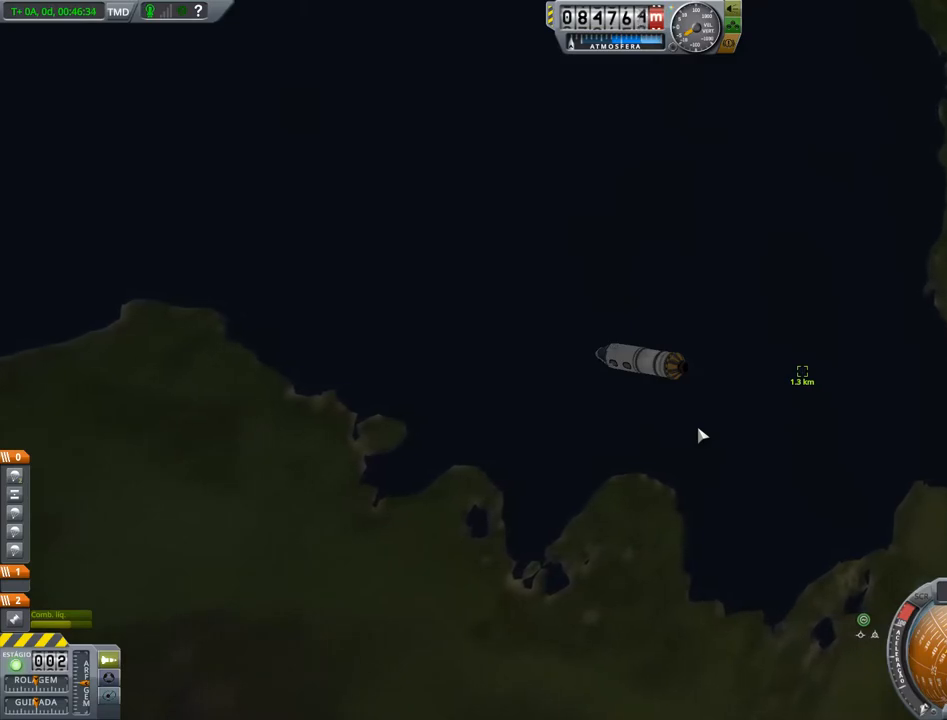
{"keys": [], "events": []}
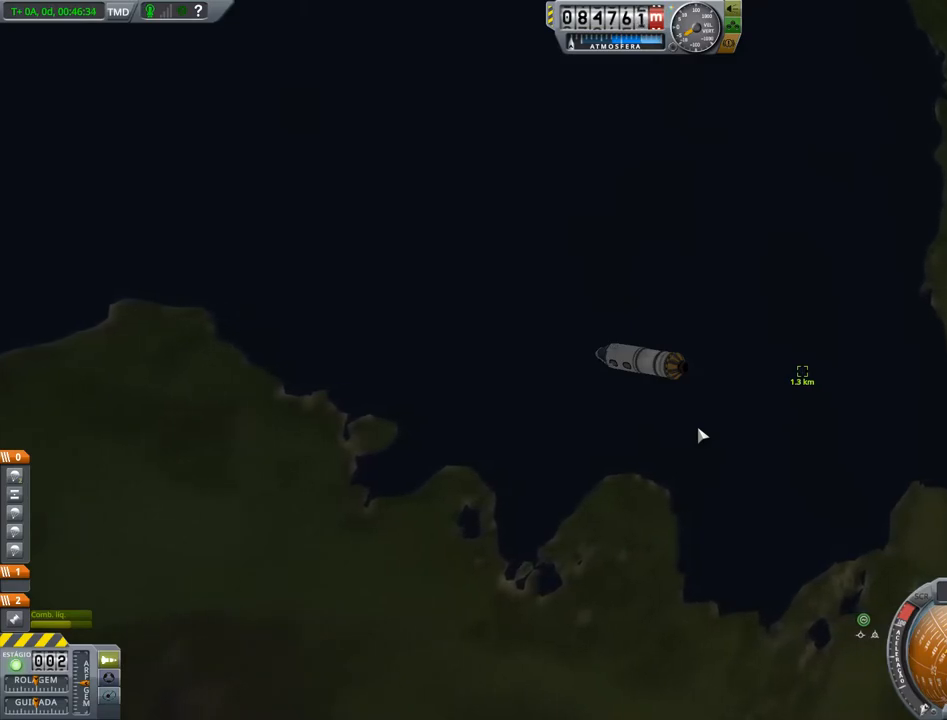
{"keys": [], "events": []}
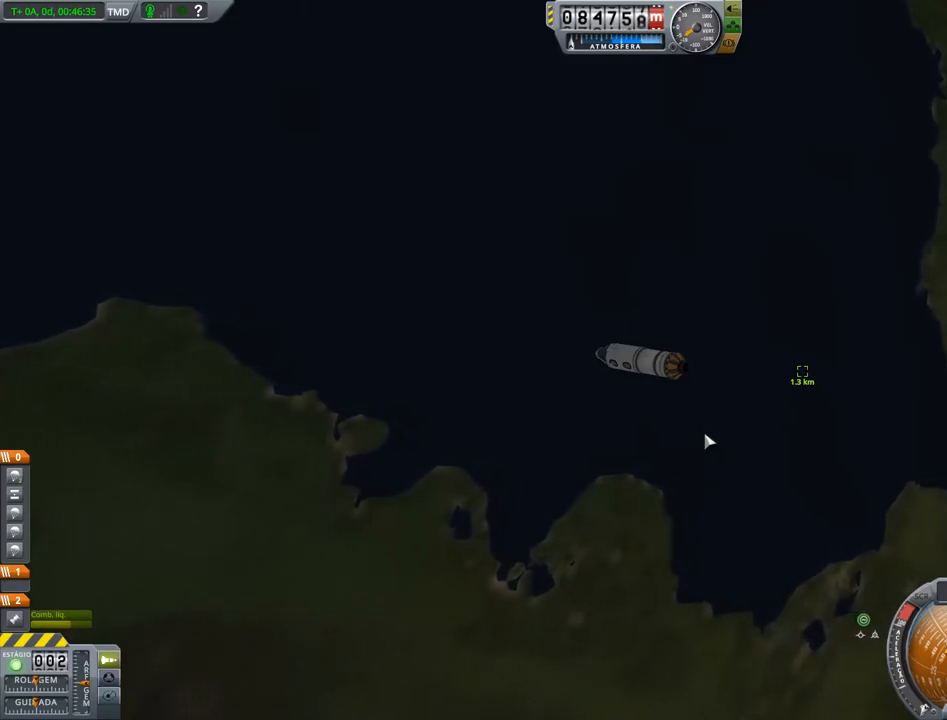
{"keys": [], "events": []}
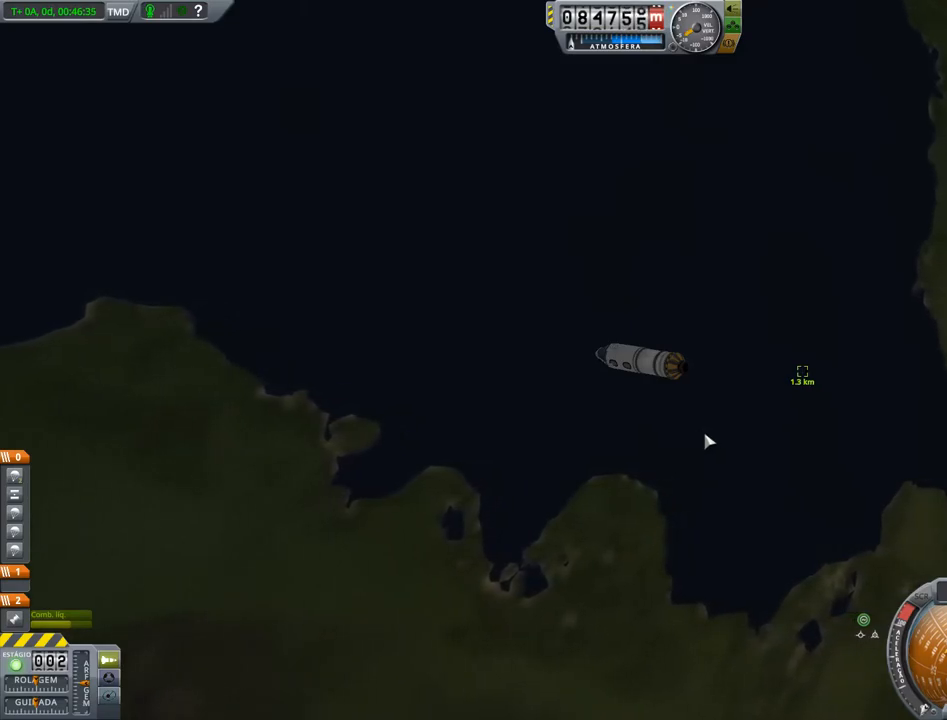
{"keys": [], "events": []}
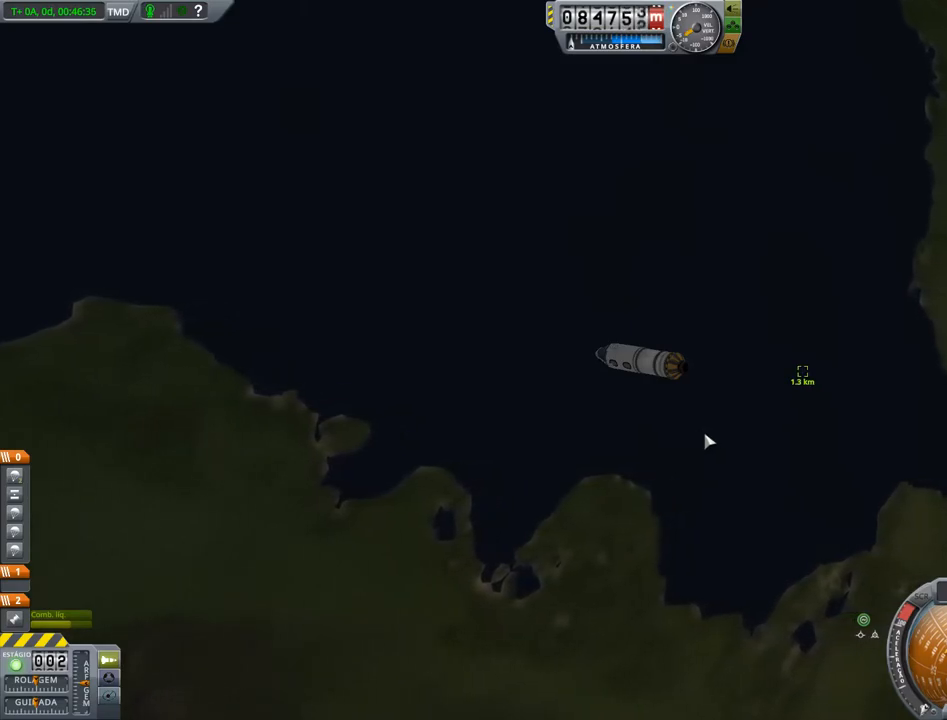
{"keys": ["d"], "events": [[301, "d", "down"]]}
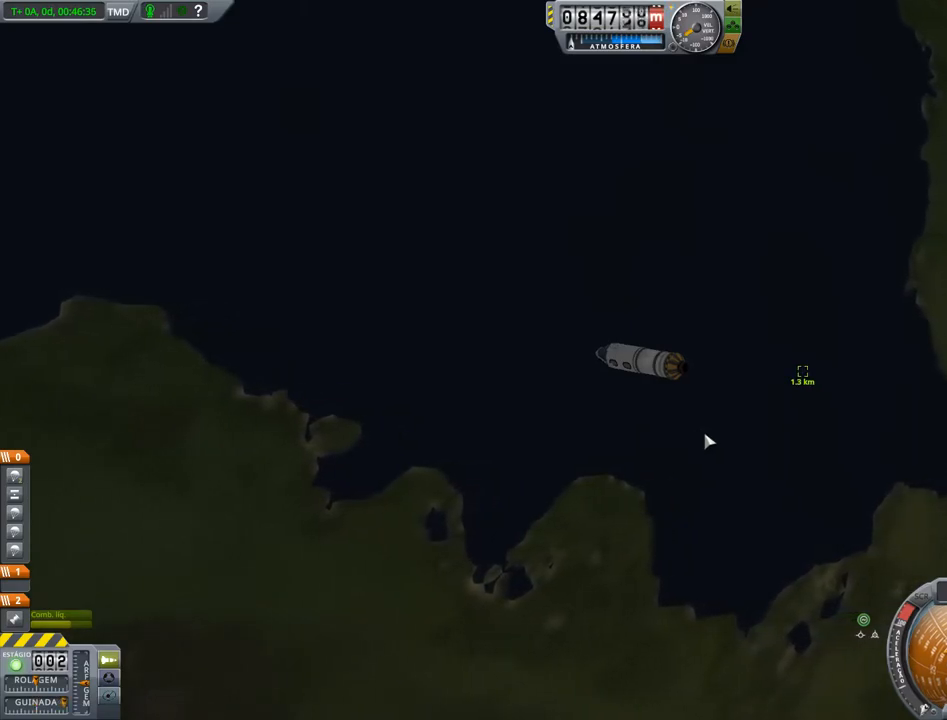
{"keys": ["d", "w"], "events": [[500, "w", "down"]]}
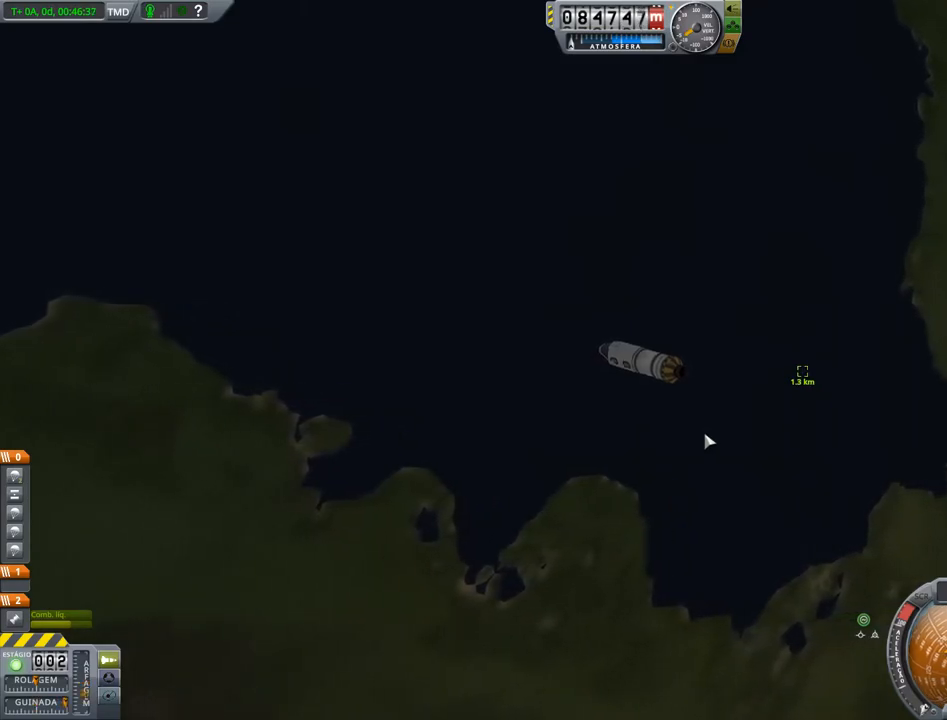
{"keys": ["w"], "events": [[267, "d", "up"]]}
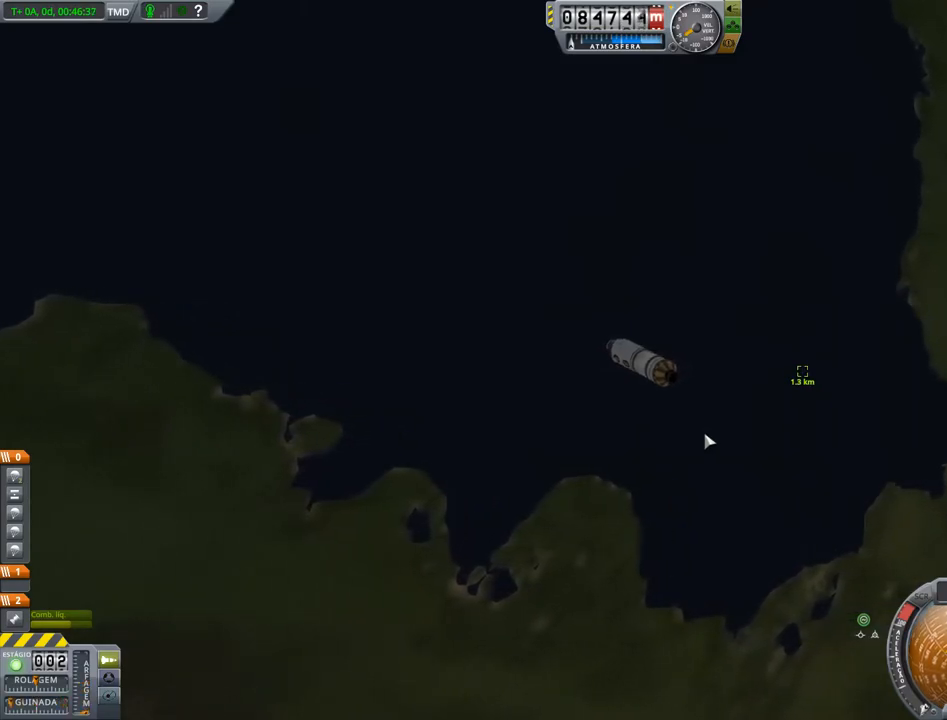
{"keys": ["w"], "events": []}
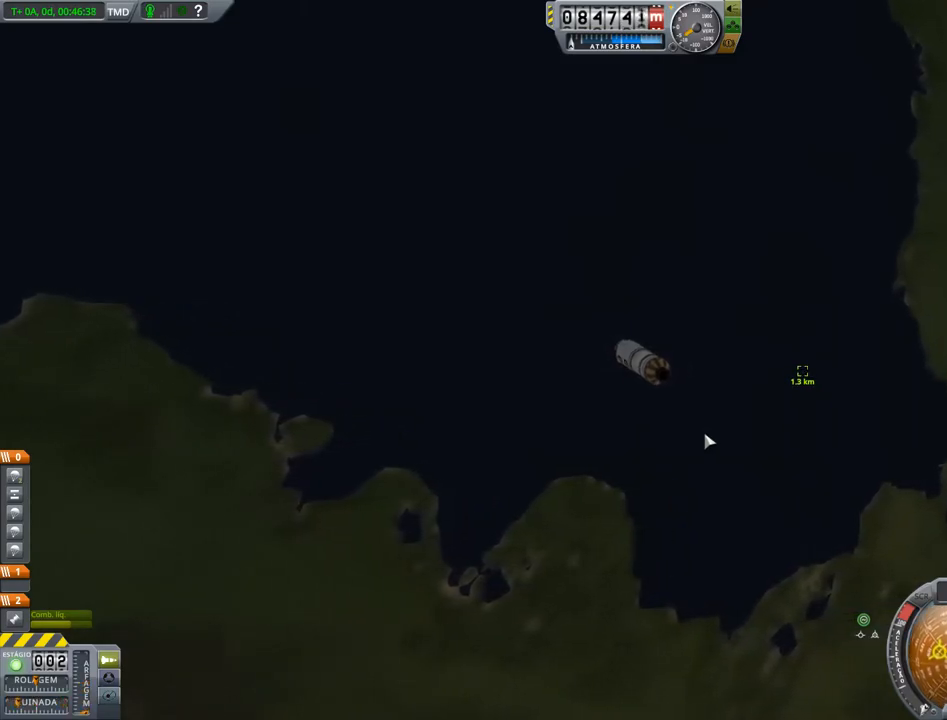
{"keys": ["d", "w"], "events": [[34, "w", "up"], [351, "d", "down"], [351, "w", "down"]]}
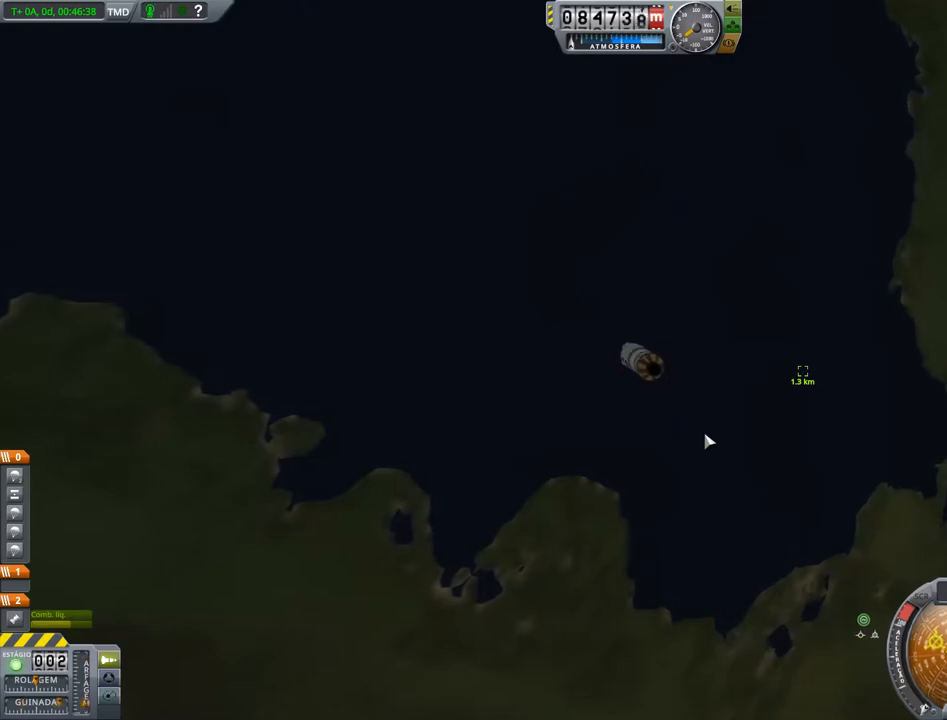
{"keys": [], "events": [[167, "d", "up"], [200, "w", "up"]]}
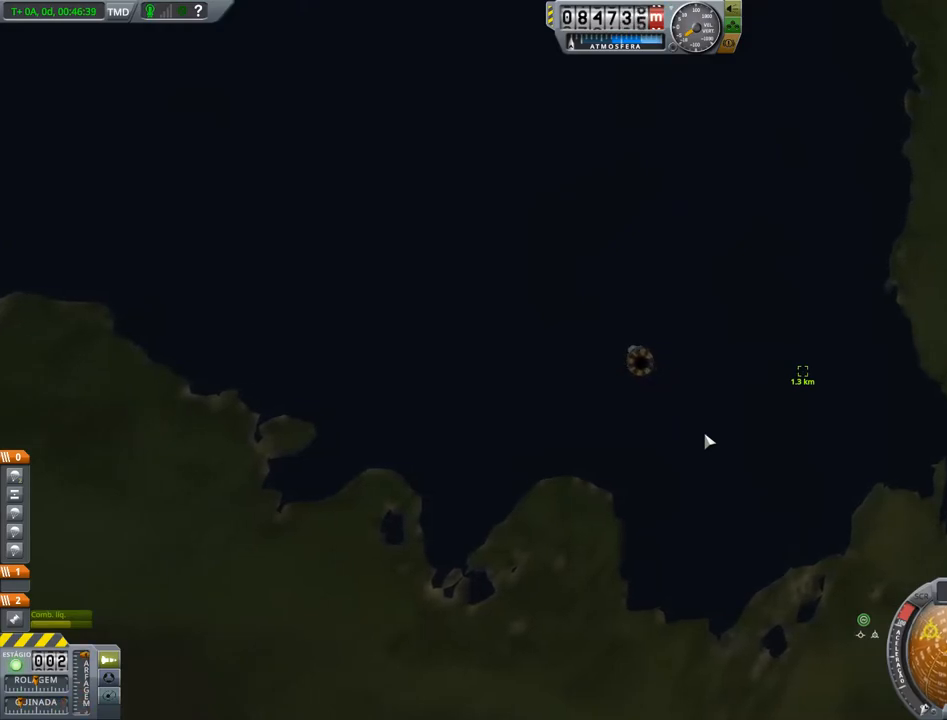
{"keys": ["d"], "events": [[450, "d", "down"]]}
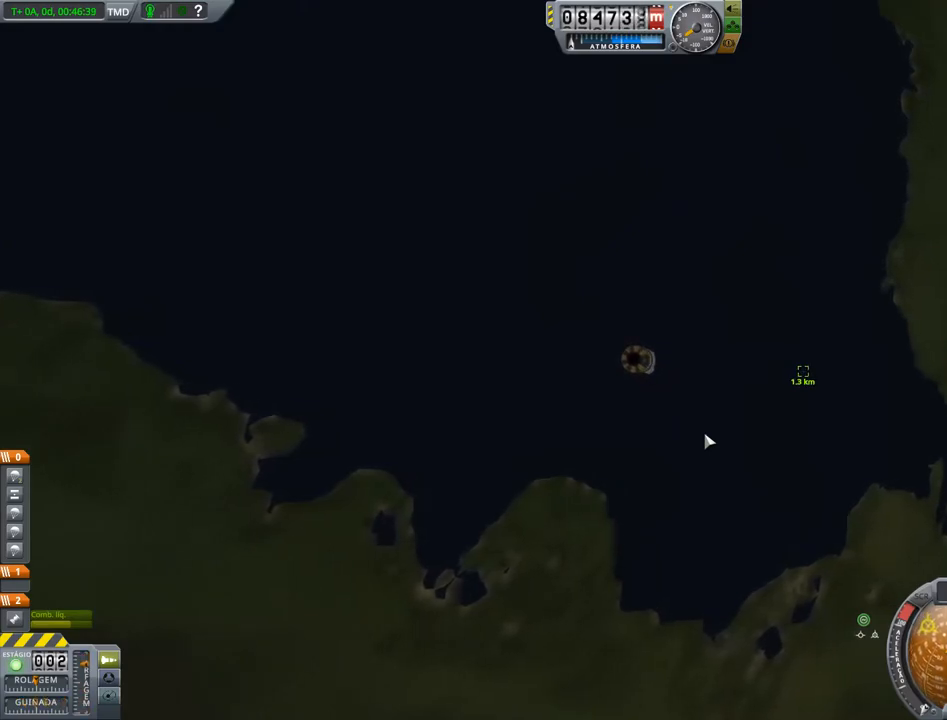
{"keys": [], "events": [[200, "d", "up"]]}
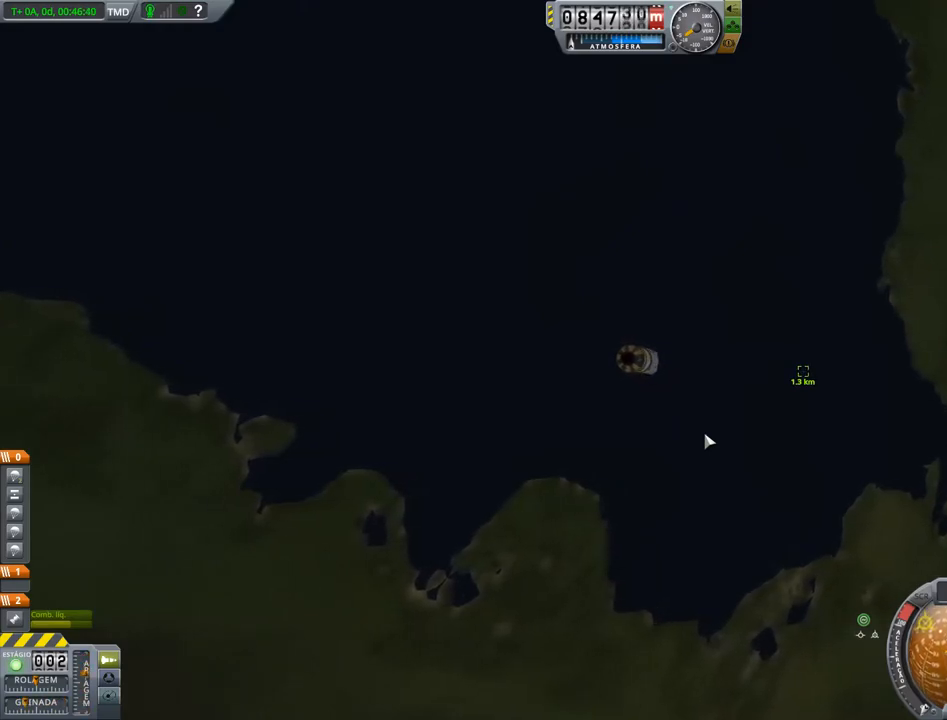
{"keys": [], "events": [[150, "d", "down"], [267, "d", "up"]]}
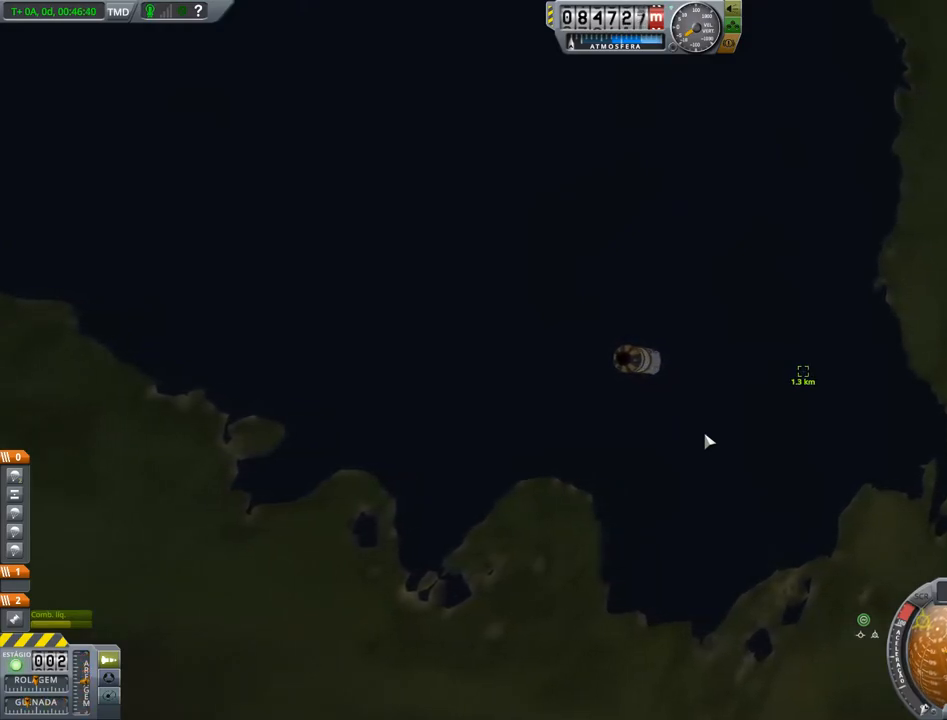
{"keys": ["a"], "events": [[117, "s", "down"], [234, "s", "up"], [484, "a", "down"]]}
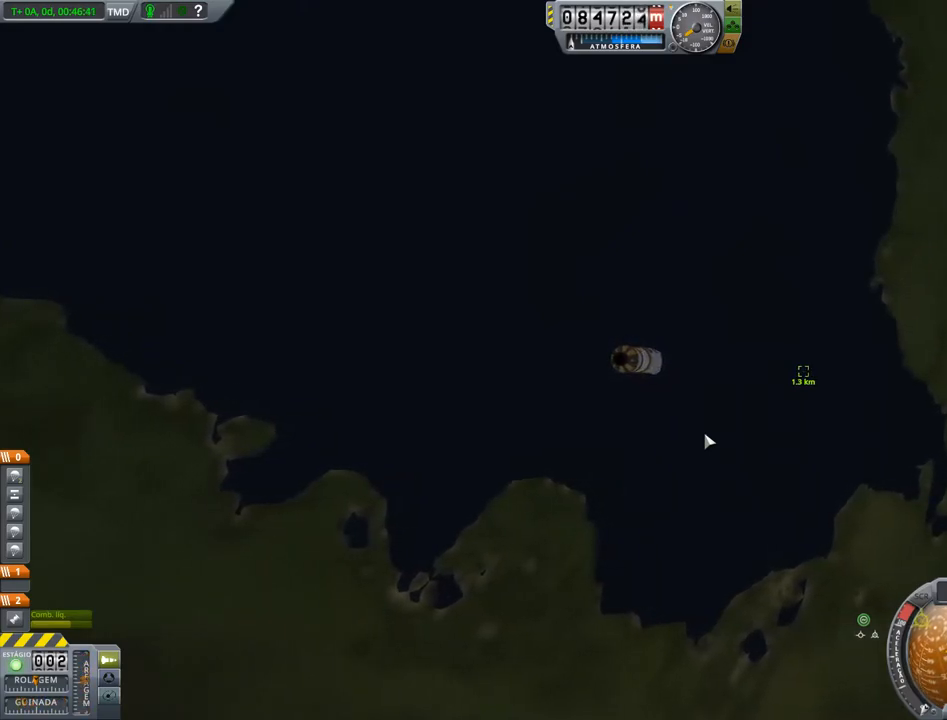
{"keys": [], "events": [[183, "a", "up"]]}
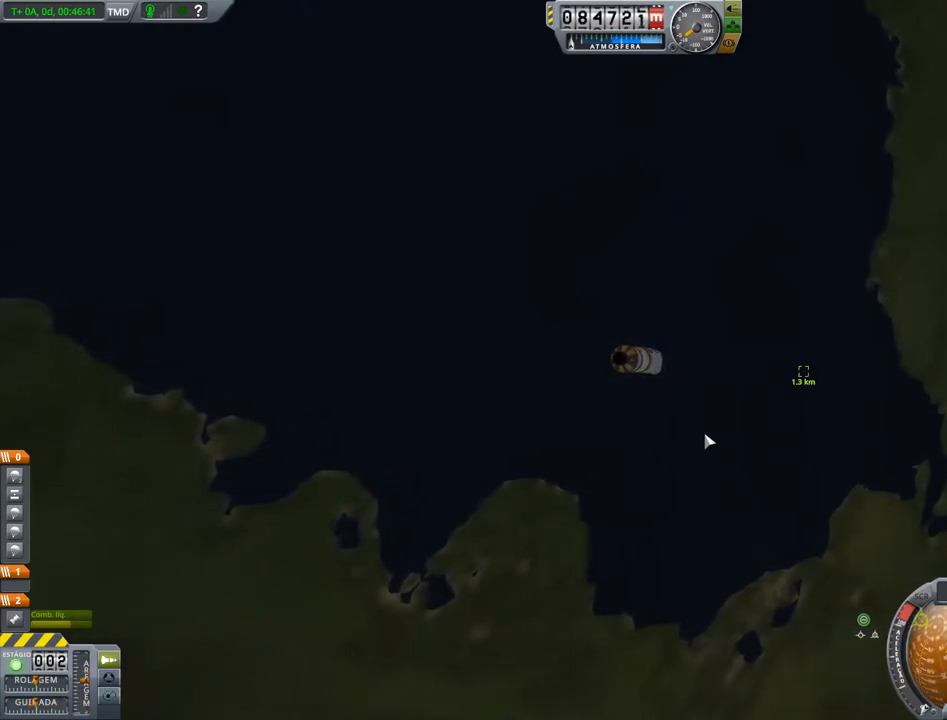
{"keys": [], "events": [[134, "s", "down"], [300, "s", "up"]]}
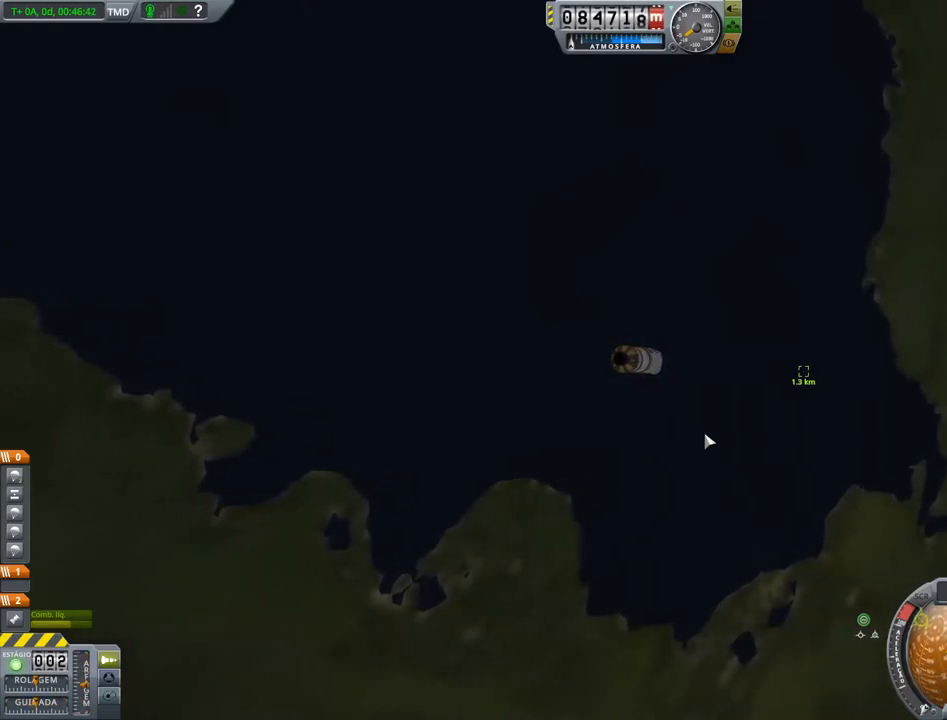
{"keys": [], "events": [[250, "a", "down"], [350, "a", "up"]]}
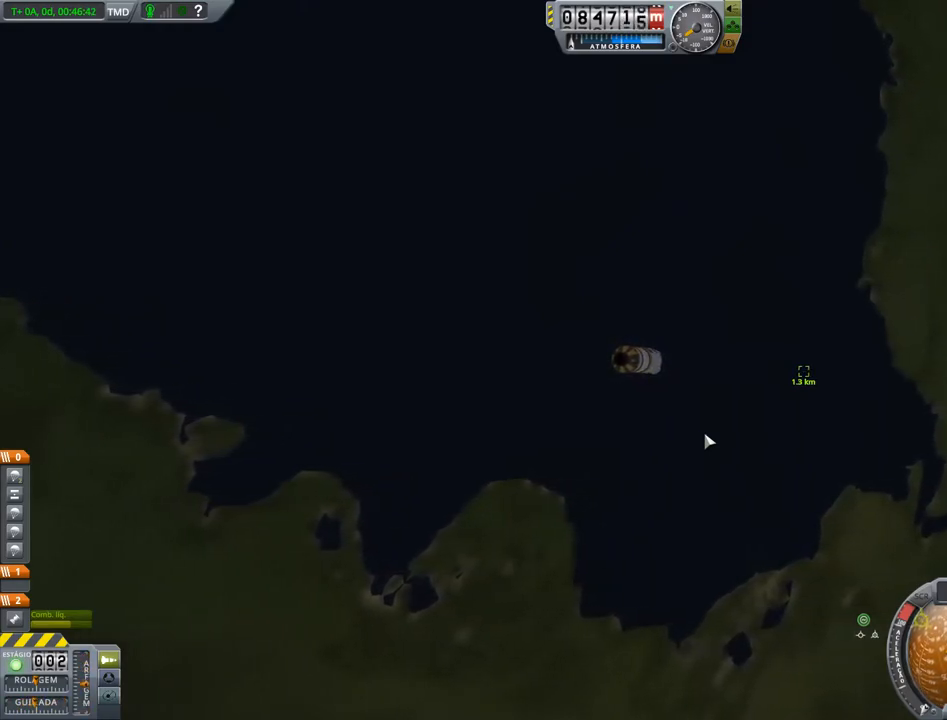
{"keys": [], "events": []}